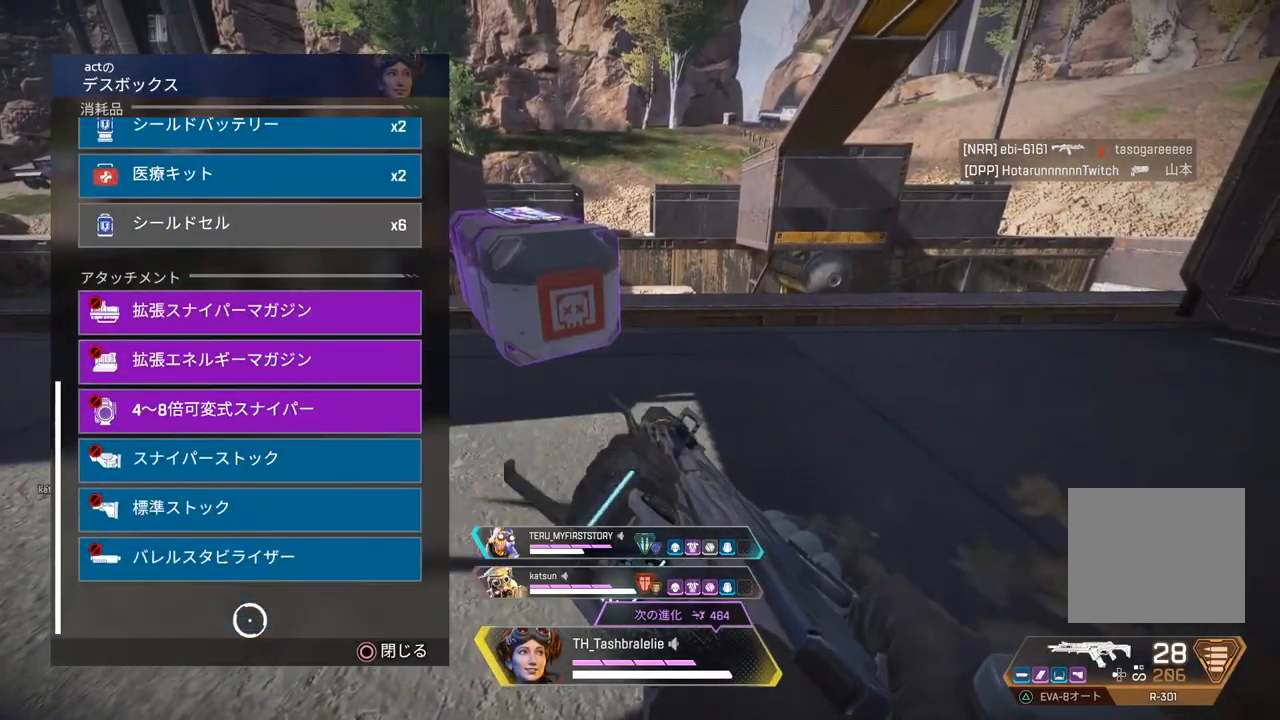
Gameplay with a controller (PlayStation layout); each line is a JSON object with the inputs held at the frame after it. "events" lists button and stick changes between this image and that frame as [ms after this image, input, new state], when the widget could be followed in between.
{"buttons": ["R2"], "left_stick": "center", "right_stick": "center", "events": [[50, "left_stick", "up"], [150, "right_stick", "up"], [267, "left_stick", "center"], [350, "right_stick", "center"]]}
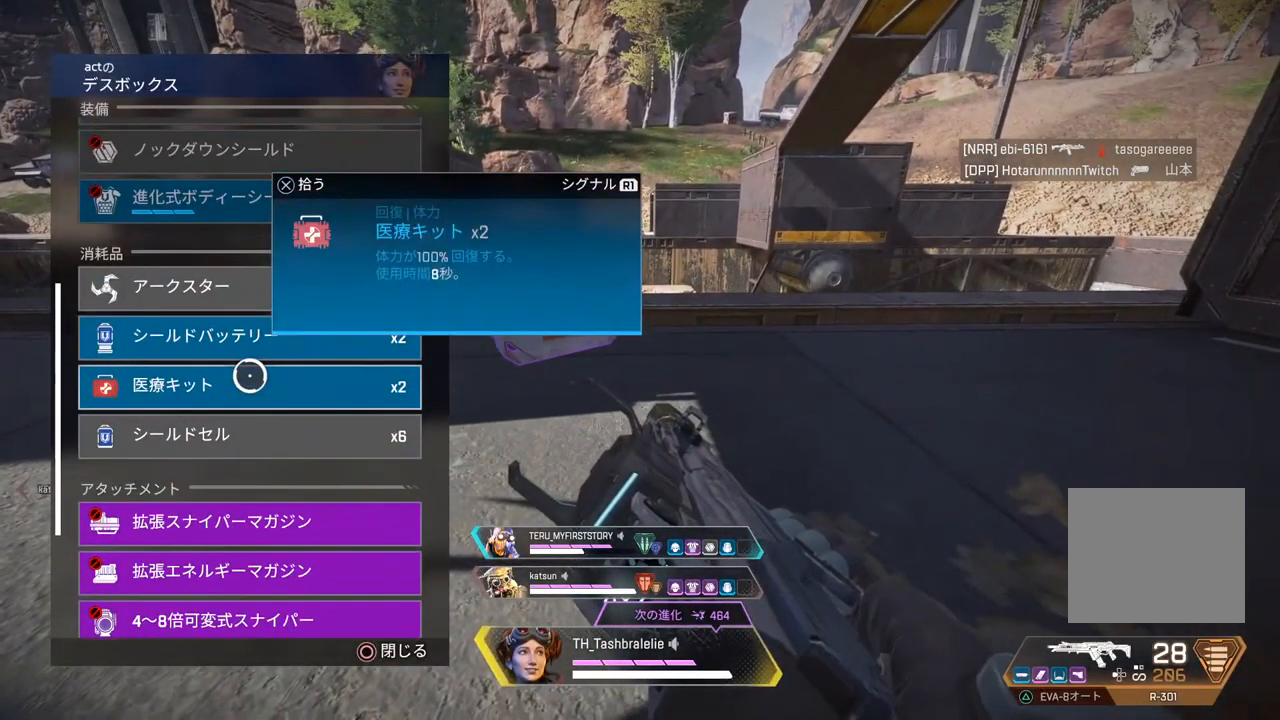
{"buttons": ["R2"], "left_stick": "center", "right_stick": "center", "events": [[83, "CROSS", "down"], [133, "CROSS", "up"], [167, "left_stick", "up"], [233, "left_stick", "center"], [317, "CROSS", "down"], [367, "CROSS", "up"]]}
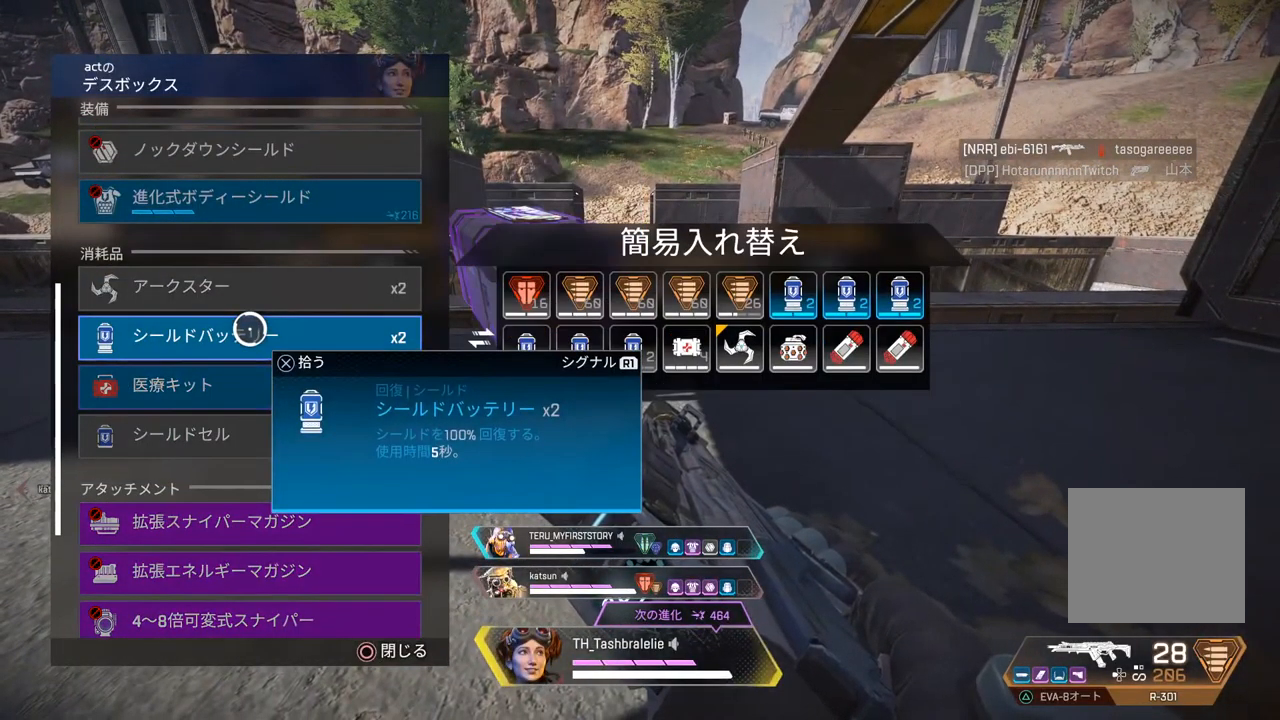
{"buttons": ["R2"], "left_stick": "center", "right_stick": "center", "events": [[200, "left_stick", "right"], [317, "left_stick", "center"]]}
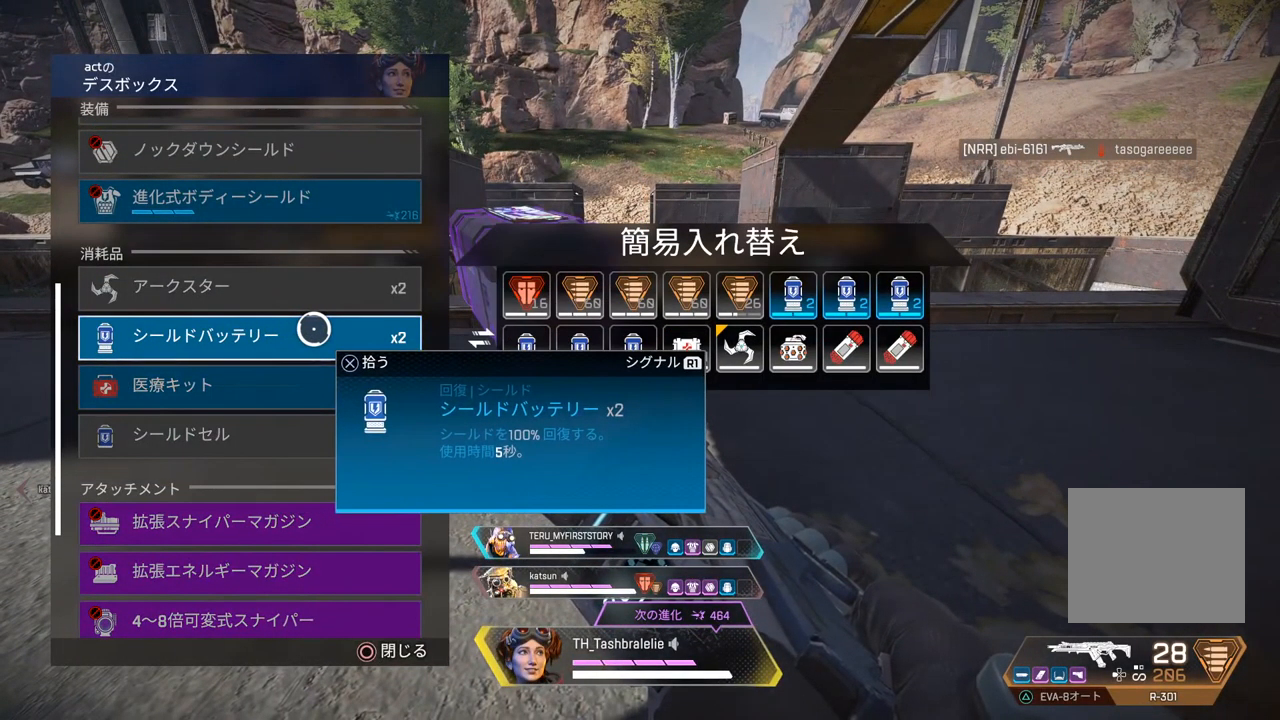
{"buttons": ["R2"], "left_stick": "center", "right_stick": "center", "events": [[217, "left_stick", "right"], [417, "left_stick", "center"]]}
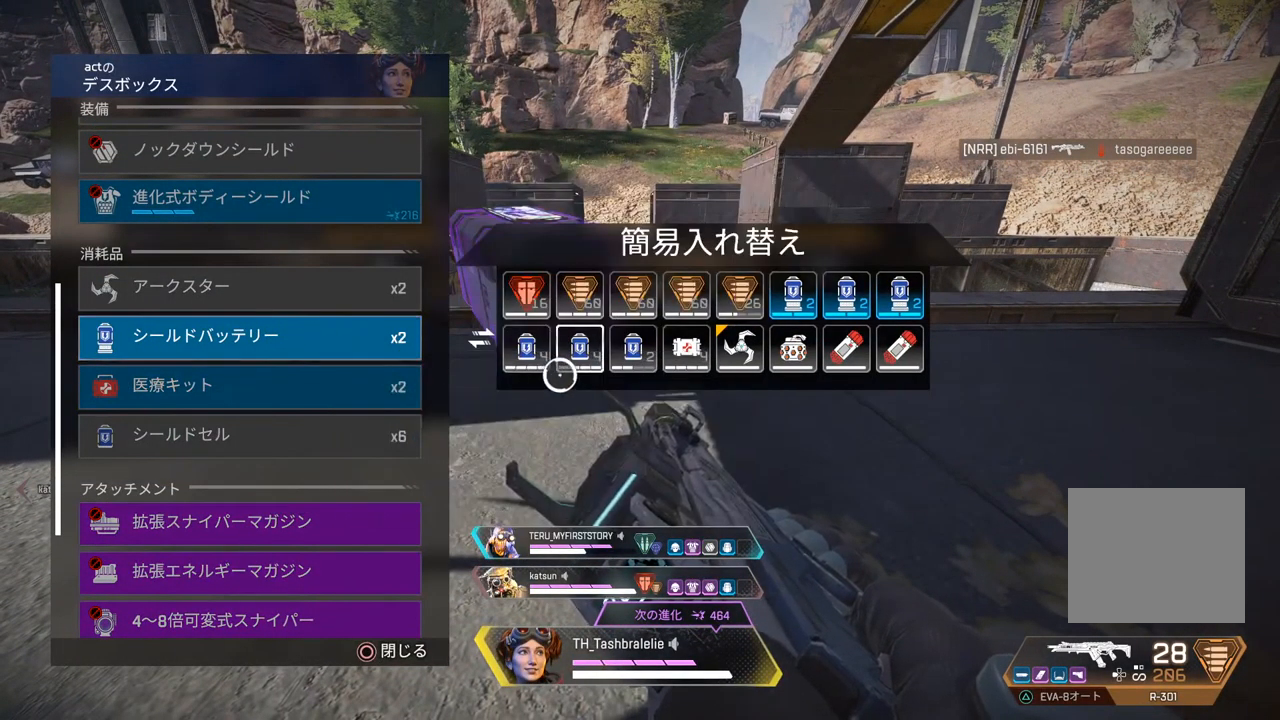
{"buttons": ["R2"], "left_stick": "left", "right_stick": "center", "events": [[33, "left_stick", "up-right"], [133, "left_stick", "center"], [283, "CROSS", "down"], [350, "left_stick", "left"], [367, "CROSS", "up"]]}
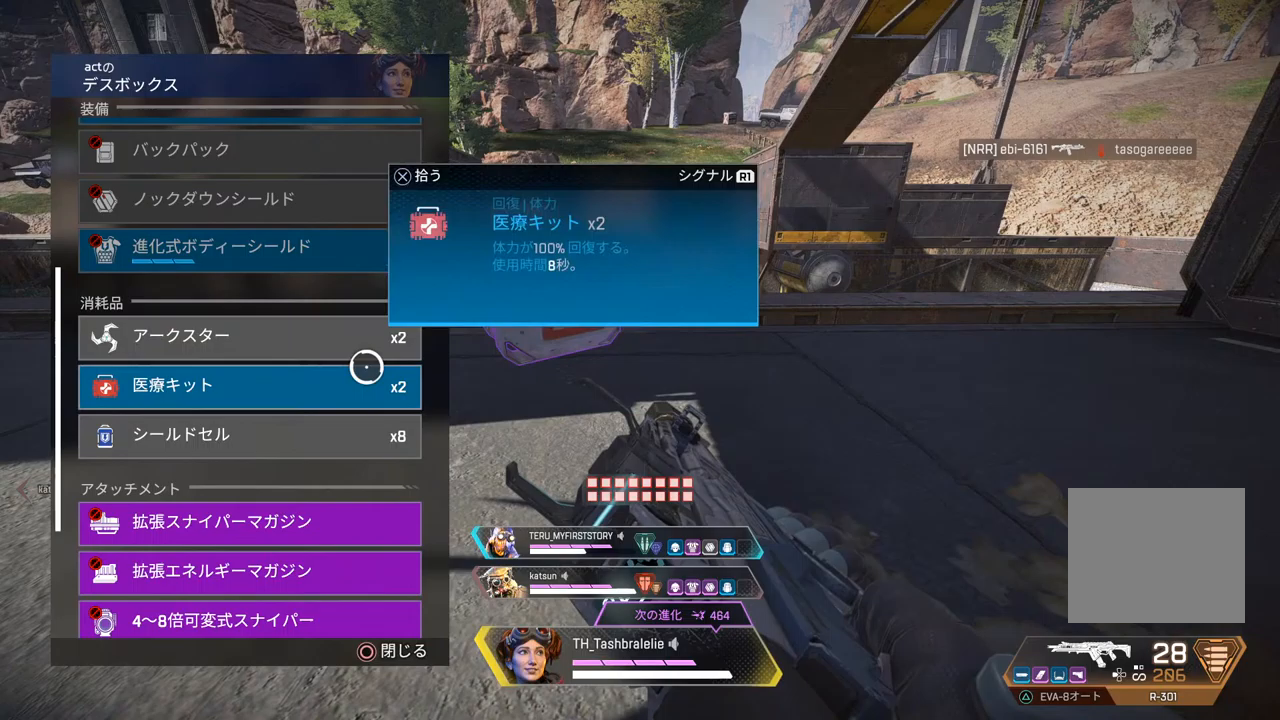
{"buttons": ["R2"], "left_stick": "right", "right_stick": "center", "events": [[33, "left_stick", "center"], [200, "left_stick", "up"], [250, "left_stick", "center"], [317, "CROSS", "down"], [367, "CROSS", "up"], [433, "left_stick", "right"]]}
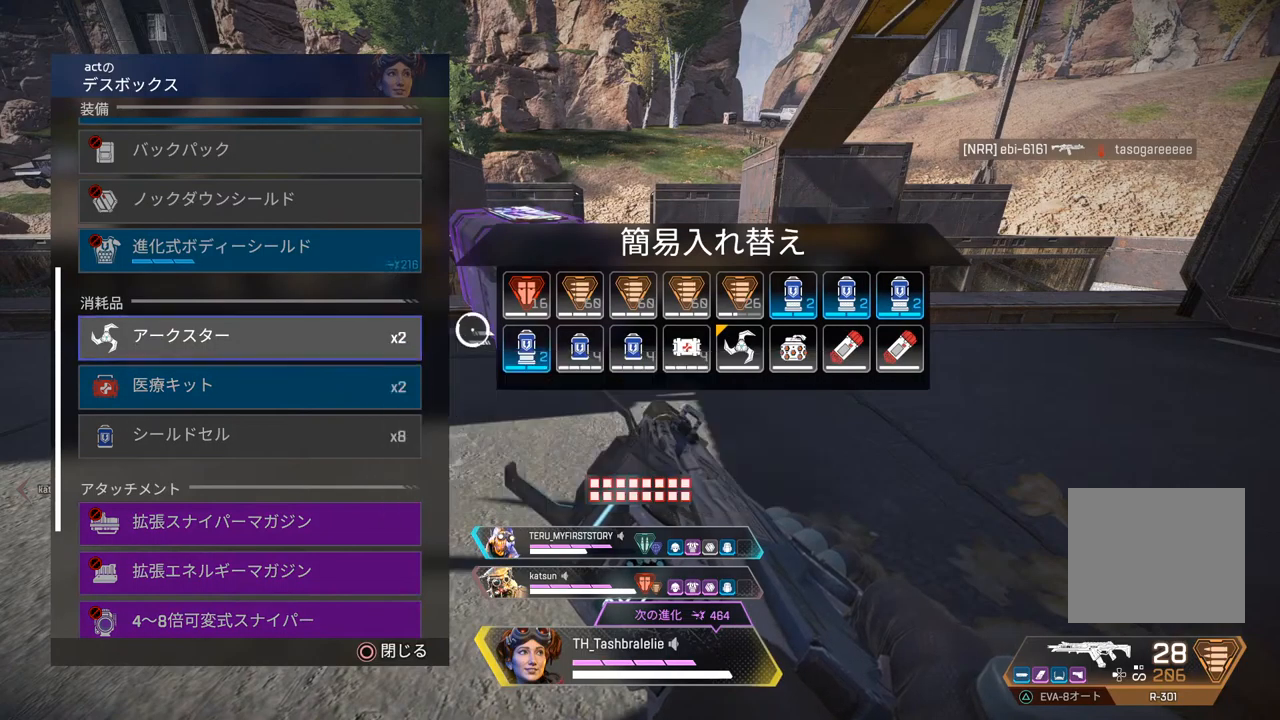
{"buttons": ["R2"], "left_stick": "center", "right_stick": "center", "events": [[200, "left_stick", "center"], [300, "left_stick", "right"], [417, "left_stick", "center"]]}
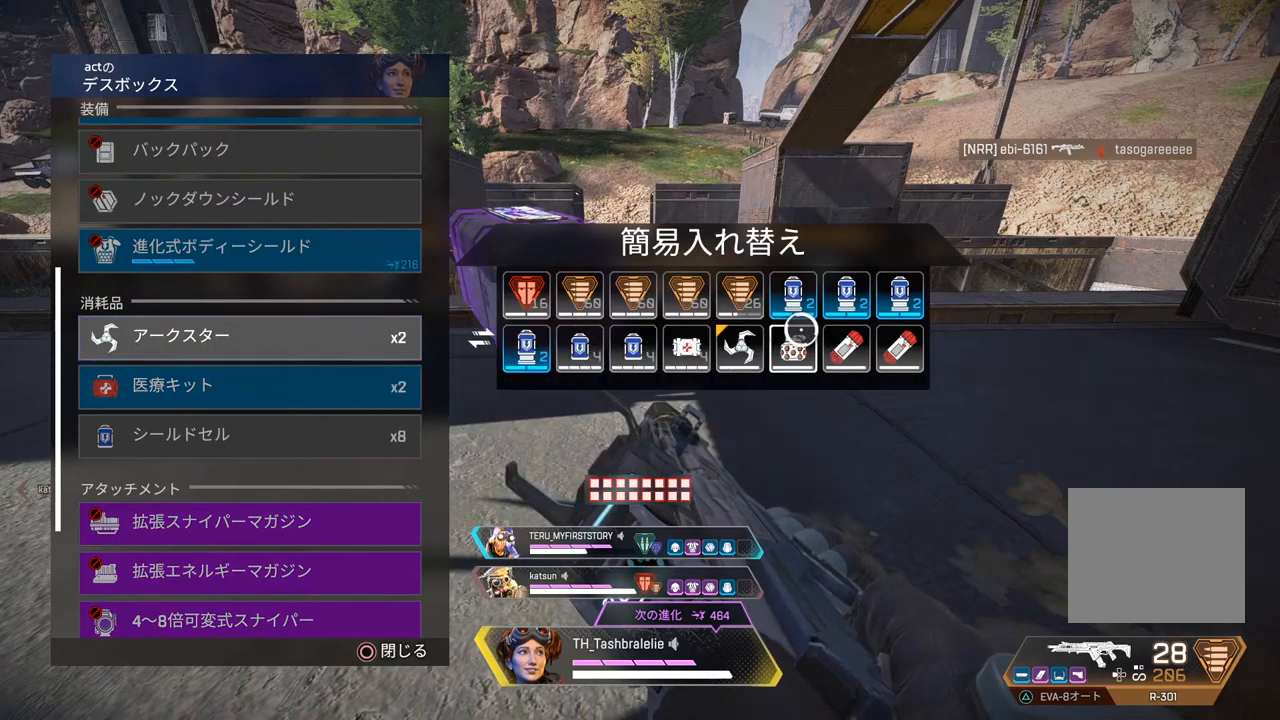
{"buttons": ["R2"], "left_stick": "left", "right_stick": "center", "events": [[33, "left_stick", "right"], [150, "left_stick", "center"], [300, "CROSS", "down"], [333, "left_stick", "left"], [350, "CROSS", "up"]]}
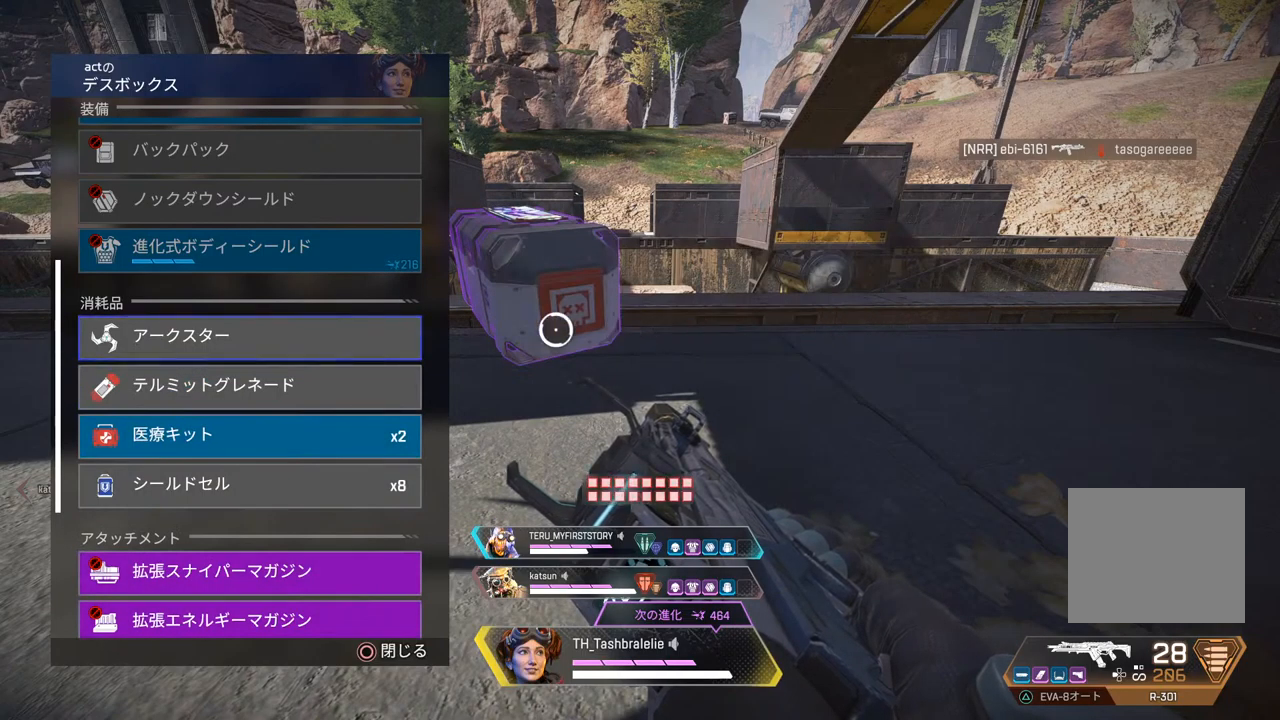
{"buttons": ["R2"], "left_stick": "center", "right_stick": "up", "events": [[100, "right_stick", "up"], [217, "left_stick", "center"], [383, "left_stick", "left"], [500, "left_stick", "center"]]}
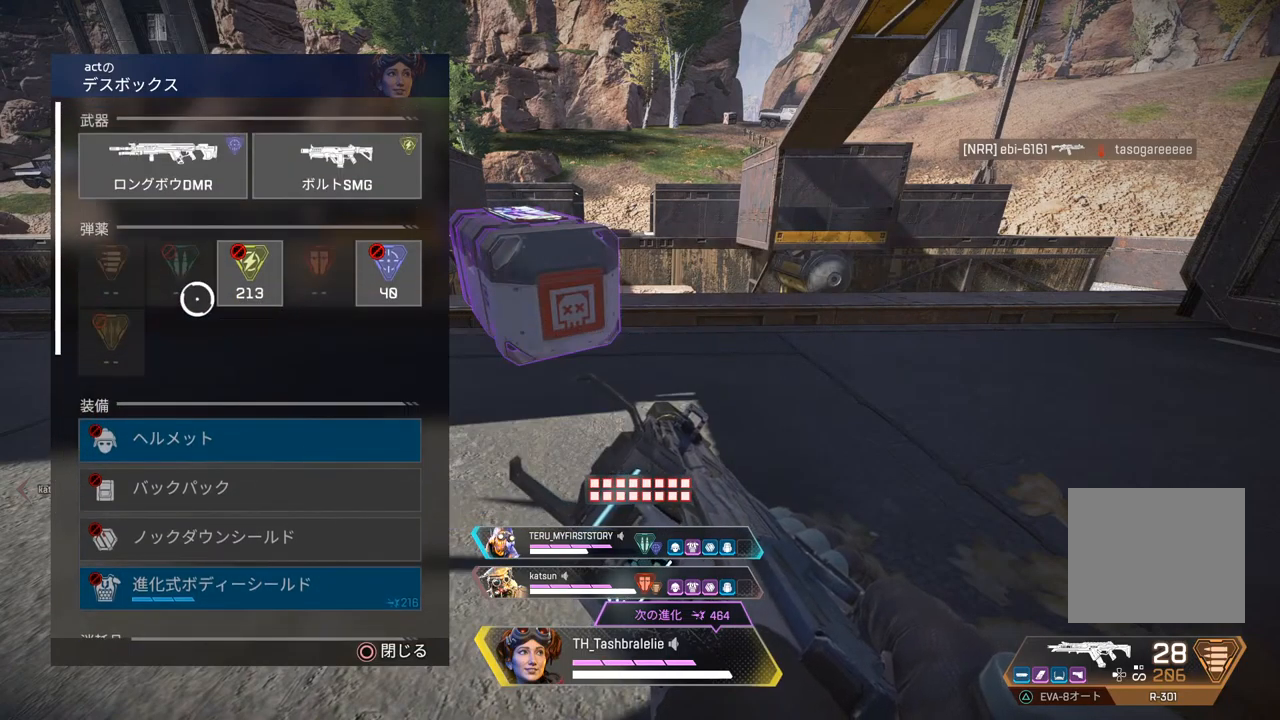
{"buttons": [], "left_stick": "down-left", "right_stick": "center", "events": [[100, "right_stick", "center"], [217, "CIRCLE", "down"], [233, "left_stick", "down"], [267, "CIRCLE", "up"], [267, "R2", "up"], [350, "TRIANGLE", "down"], [417, "TRIANGLE", "up"], [483, "left_stick", "down-left"]]}
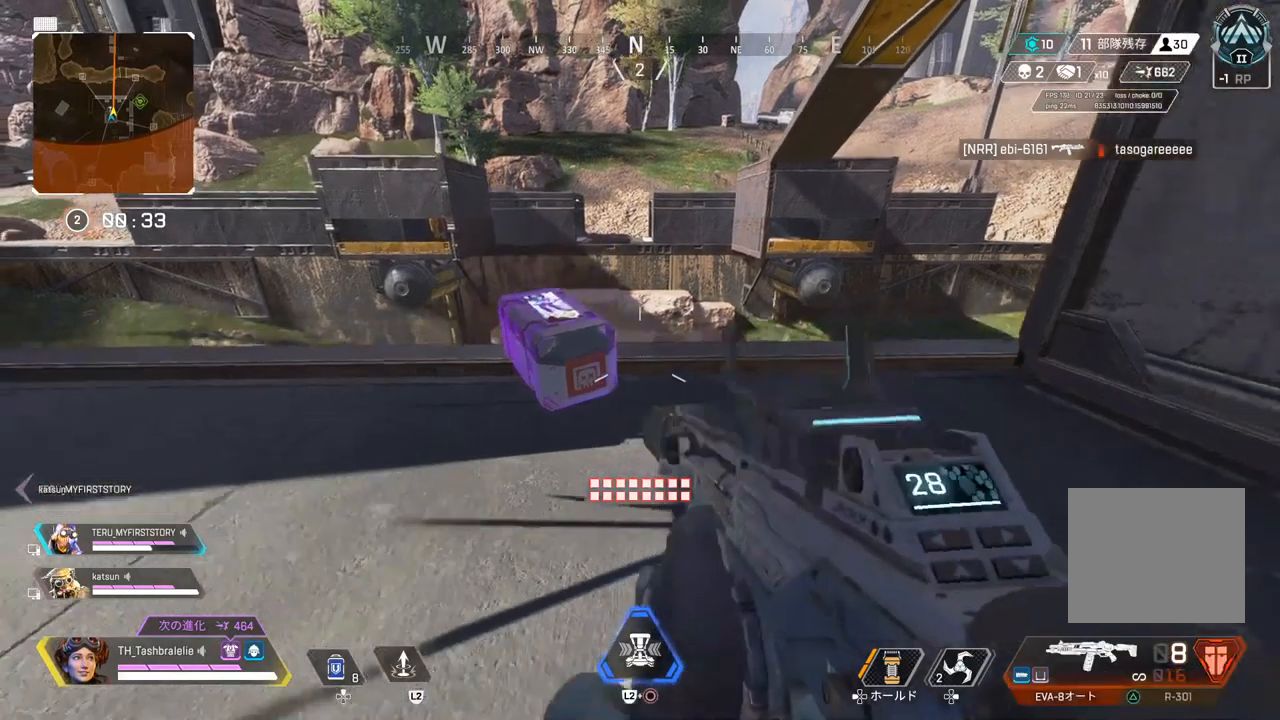
{"buttons": [], "left_stick": "up", "right_stick": "center", "events": [[67, "right_stick", "left"], [133, "left_stick", "left"], [233, "left_stick", "up-left"], [367, "left_stick", "up"], [500, "right_stick", "center"]]}
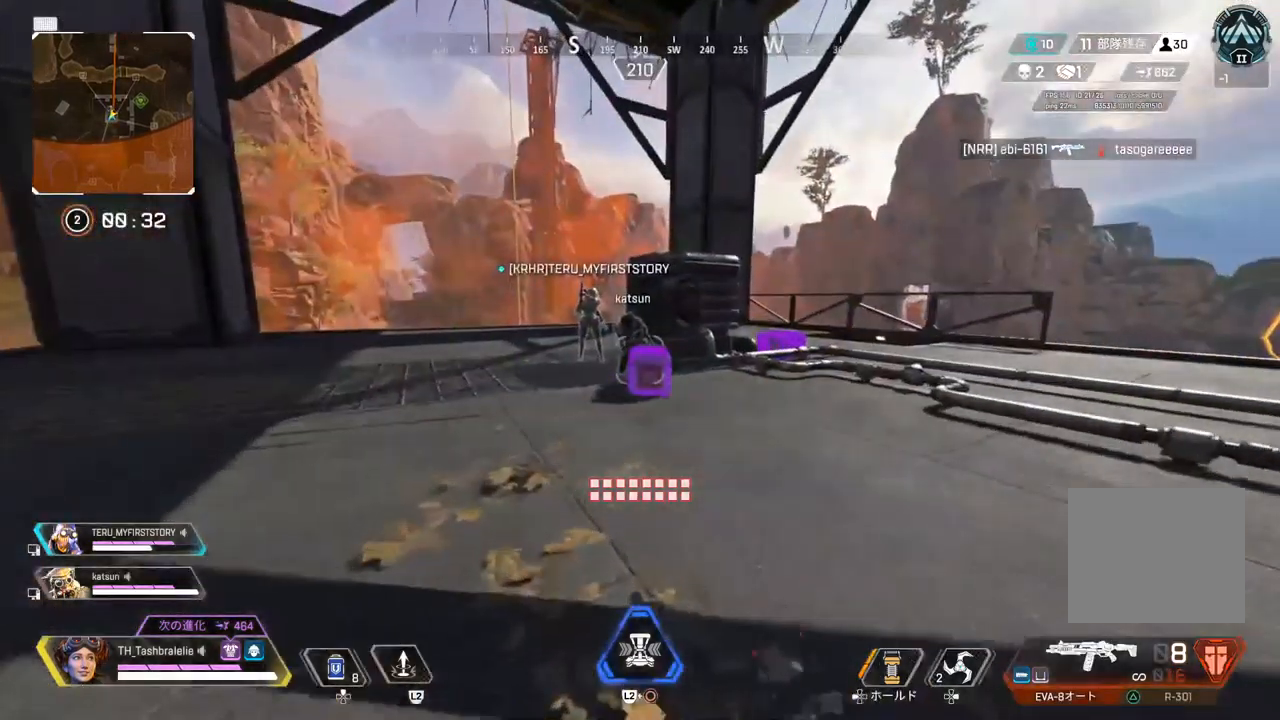
{"buttons": ["R2"], "left_stick": "up", "right_stick": "center", "events": [[250, "TRIANGLE", "down"], [317, "TRIANGLE", "up"], [500, "R2", "down"]]}
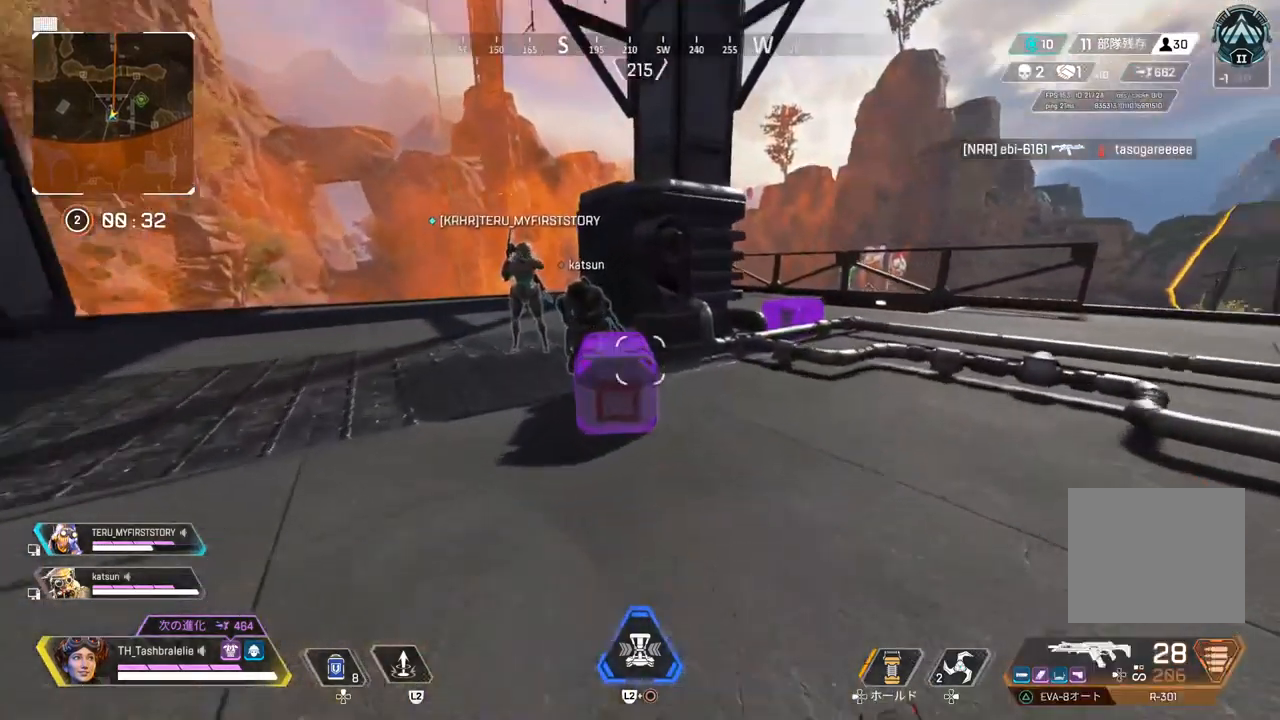
{"buttons": ["SQUARE"], "left_stick": "left", "right_stick": "center", "events": [[83, "SQUARE", "down"], [117, "R2", "up"], [183, "left_stick", "center"], [233, "left_stick", "left"], [350, "left_stick", "down"], [483, "left_stick", "left"]]}
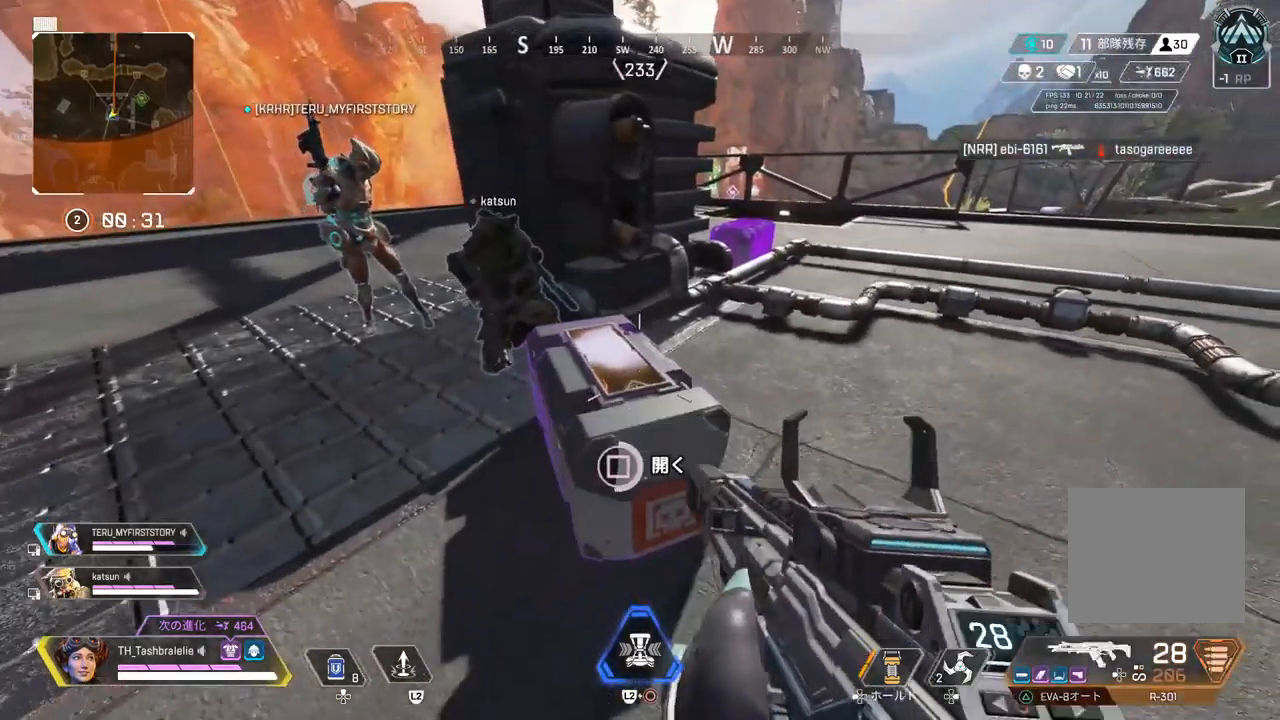
{"buttons": ["R2"], "left_stick": "center", "right_stick": "center", "events": [[83, "left_stick", "center"], [233, "R2", "down"], [383, "L3", "down"], [467, "SQUARE", "up"], [483, "L3", "up"]]}
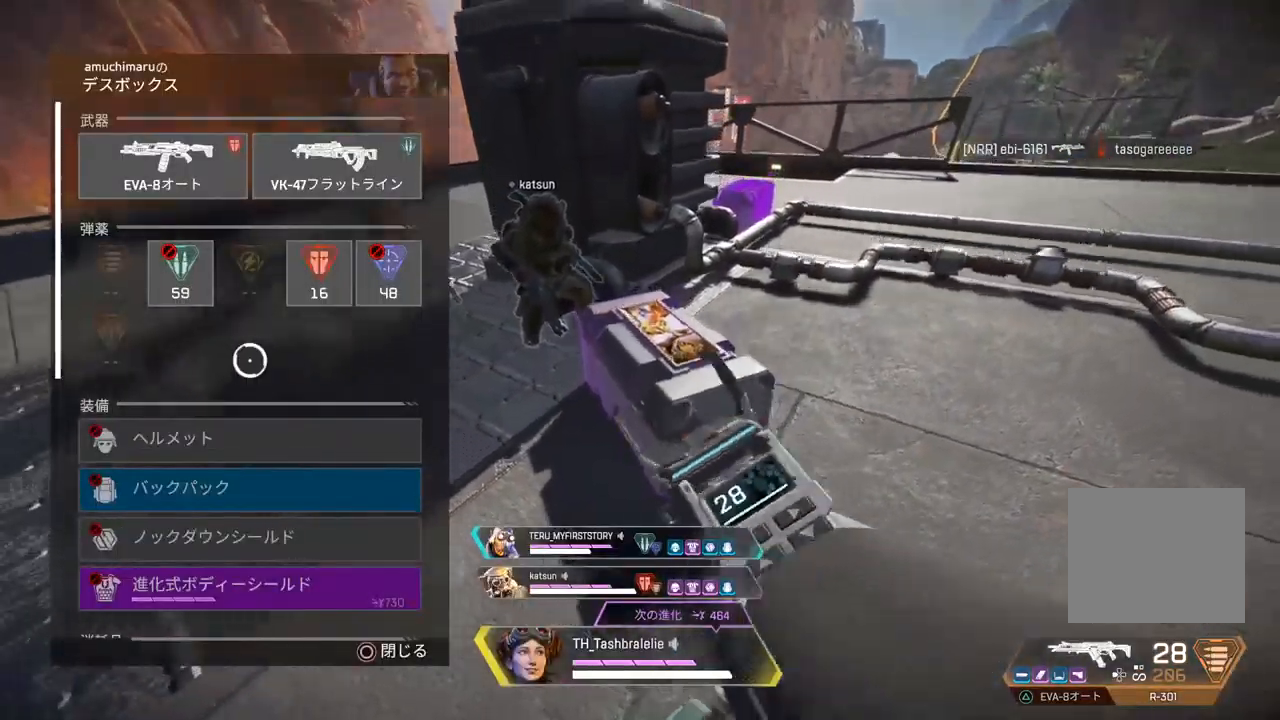
{"buttons": ["R2"], "left_stick": "center", "right_stick": "center", "events": [[33, "left_stick", "right"], [150, "left_stick", "center"], [233, "left_stick", "down-left"], [300, "left_stick", "up-left"], [400, "left_stick", "center"], [417, "TRIANGLE", "down"], [483, "TRIANGLE", "up"]]}
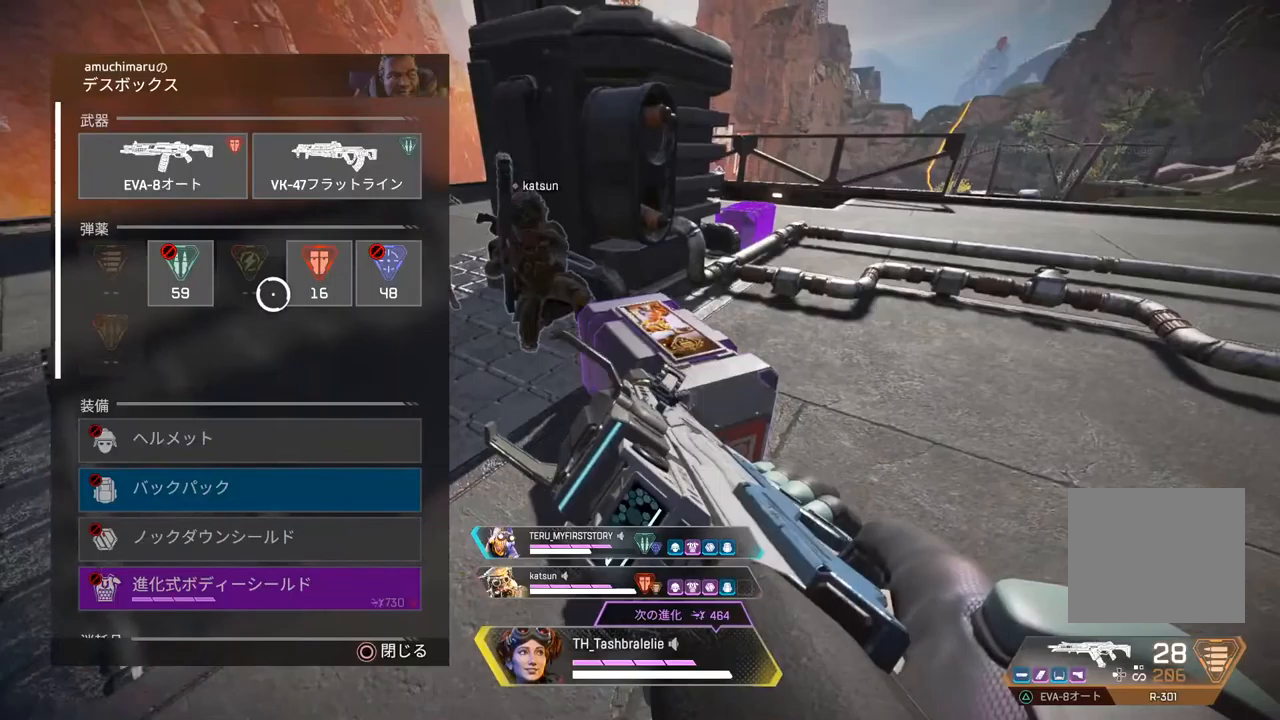
{"buttons": [], "left_stick": "right", "right_stick": "right", "events": [[83, "left_stick", "up"], [183, "left_stick", "center"], [267, "CIRCLE", "down"], [333, "CIRCLE", "up"], [383, "R2", "up"], [400, "left_stick", "right"], [483, "right_stick", "right"]]}
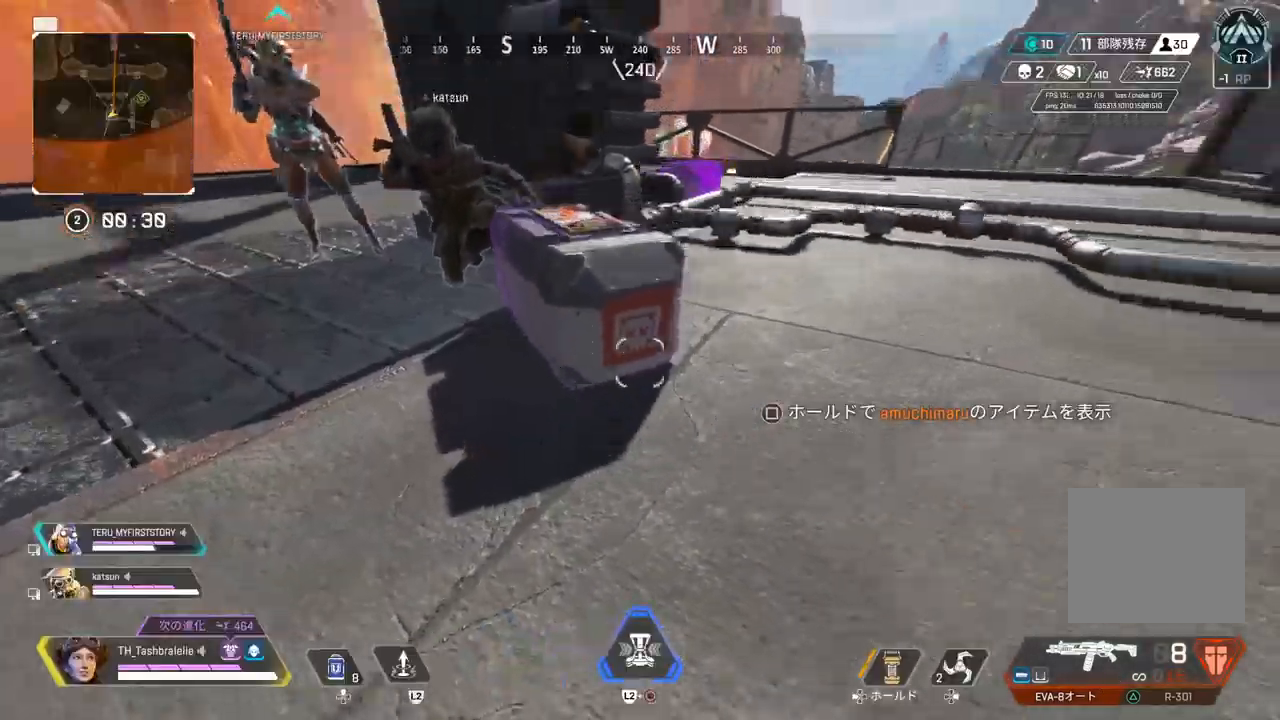
{"buttons": ["TRIANGLE"], "left_stick": "up-right", "right_stick": "center", "events": [[17, "left_stick", "up-right"], [300, "TRIANGLE", "down"], [367, "TRIANGLE", "up"], [400, "right_stick", "center"], [433, "TRIANGLE", "down"]]}
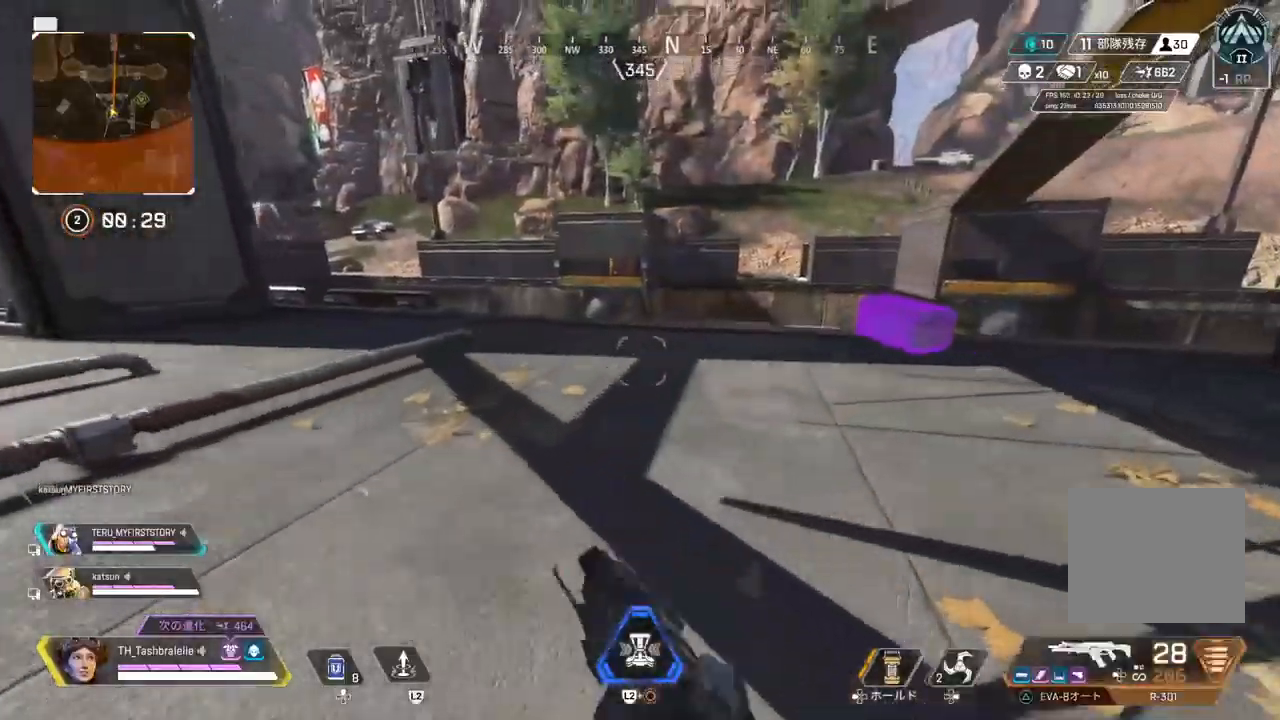
{"buttons": ["TRIANGLE"], "left_stick": "up", "right_stick": "center", "events": [[100, "left_stick", "up"], [333, "right_stick", "right"], [467, "right_stick", "center"]]}
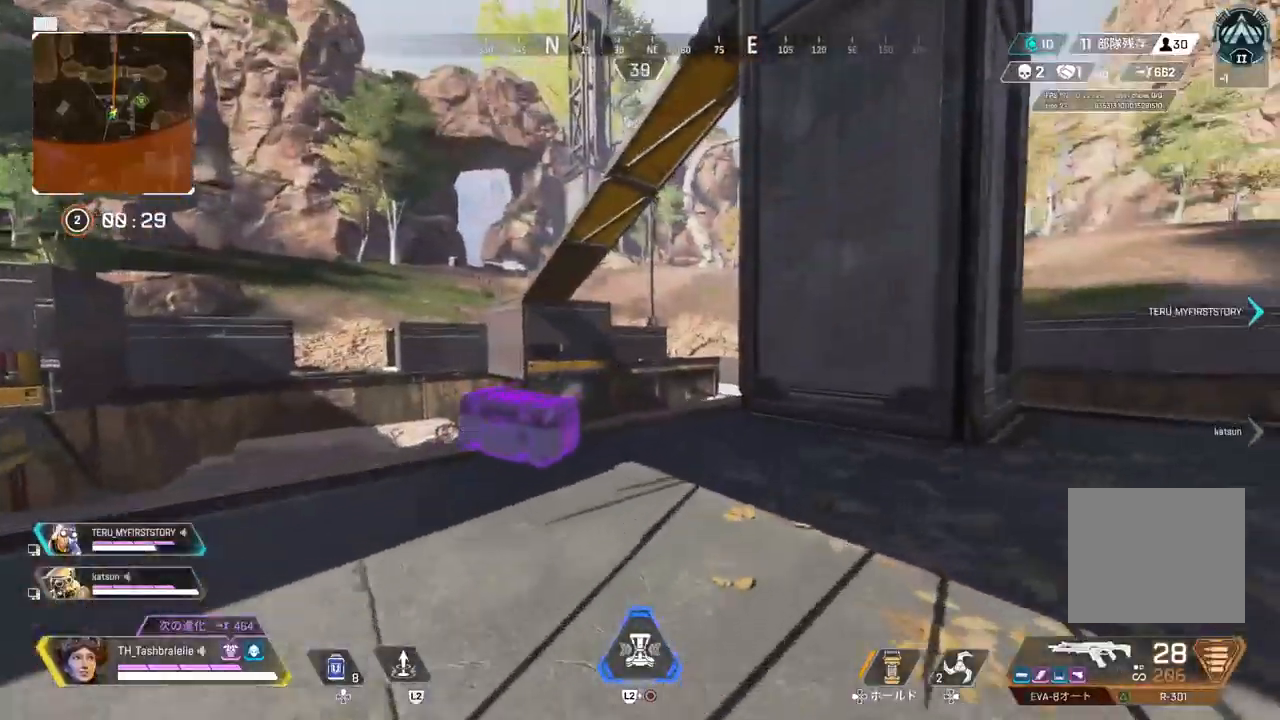
{"buttons": [], "left_stick": "up", "right_stick": "center", "events": [[33, "TRIANGLE", "up"]]}
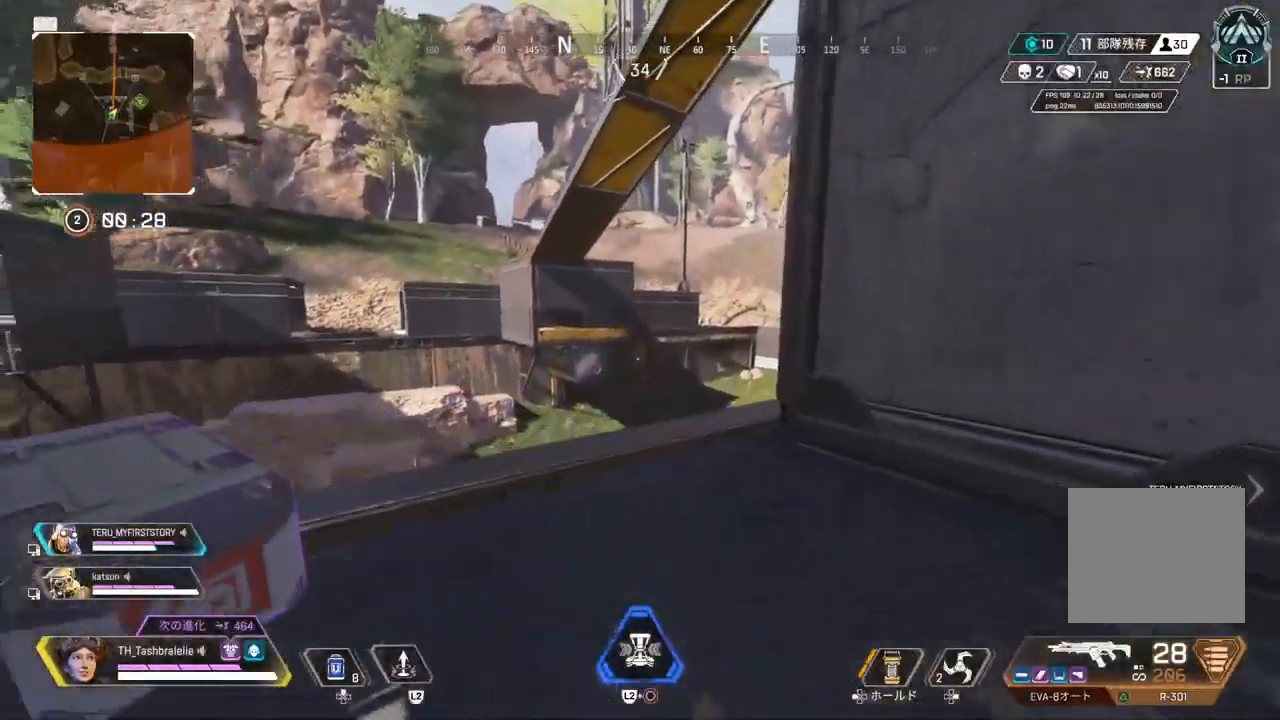
{"buttons": ["R2"], "left_stick": "up", "right_stick": "center", "events": [[250, "right_stick", "down"], [283, "R2", "down"], [367, "right_stick", "center"]]}
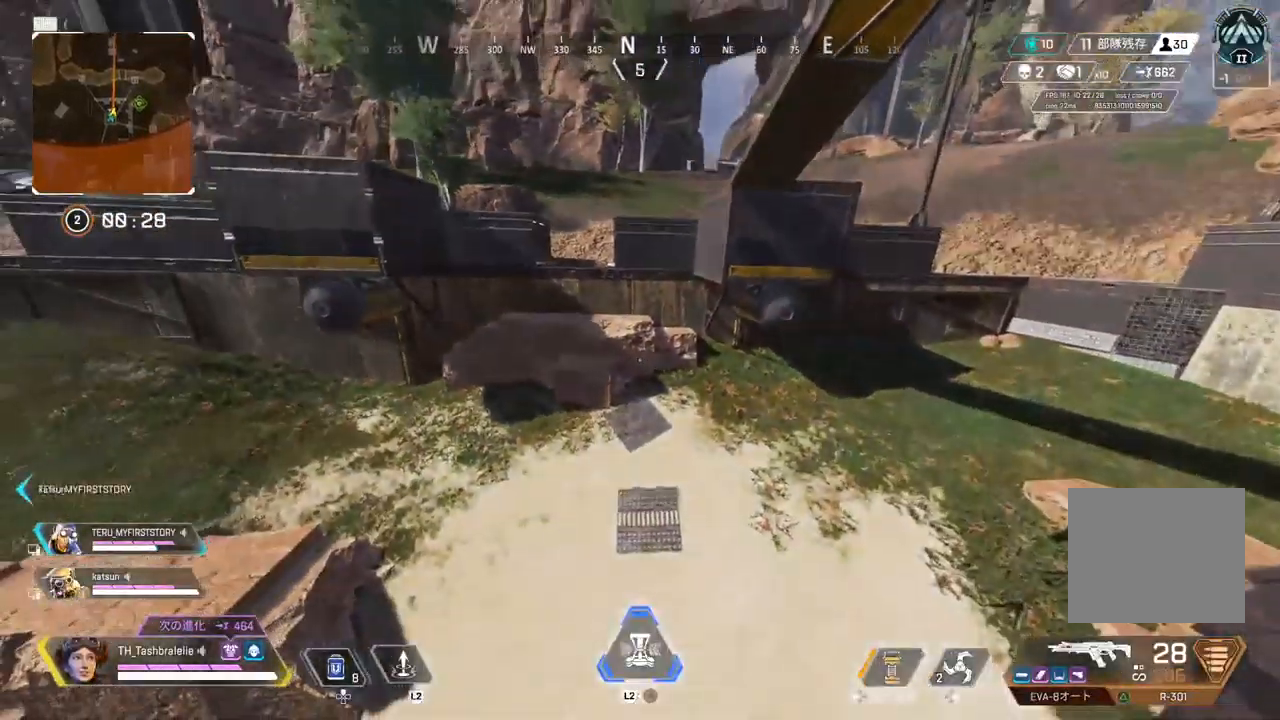
{"buttons": ["L2"], "left_stick": "center", "right_stick": "center", "events": [[50, "L3", "down"], [133, "L3", "up"], [133, "left_stick", "center"], [233, "R2", "up"], [417, "L2", "down"]]}
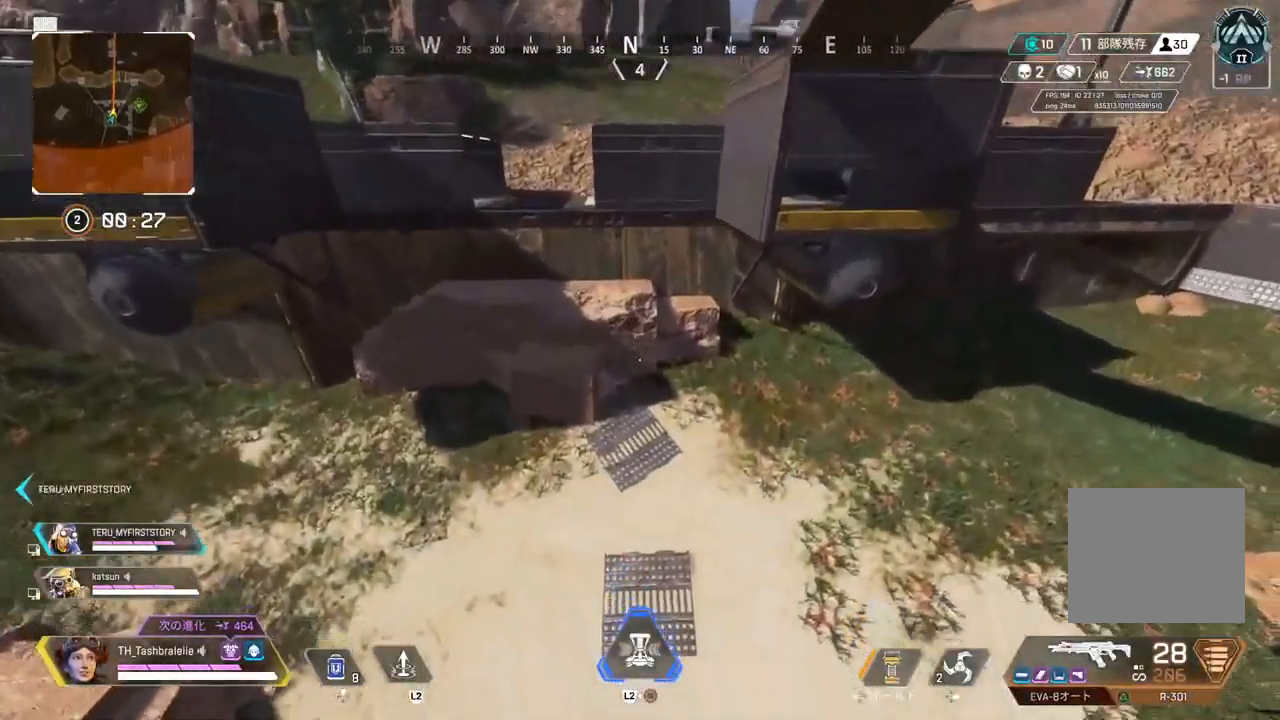
{"buttons": [], "left_stick": "up-left", "right_stick": "center", "events": [[50, "L2", "up"], [83, "left_stick", "up-left"]]}
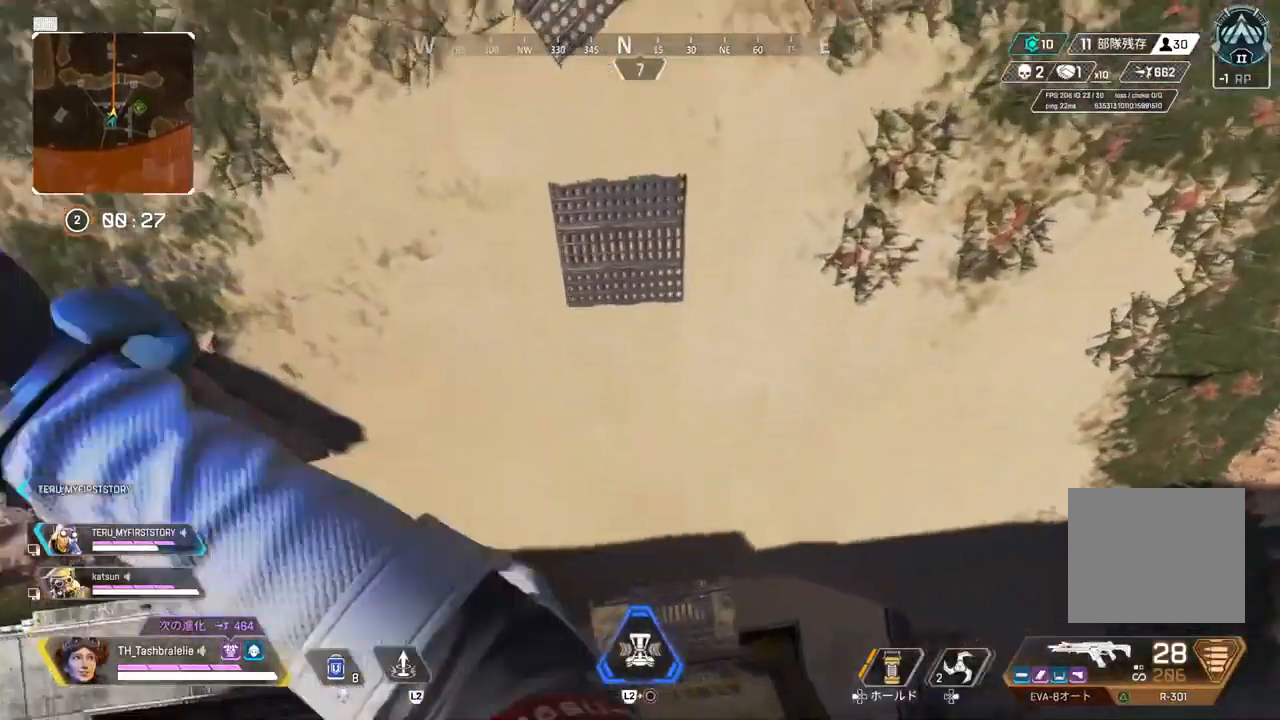
{"buttons": [], "left_stick": "center", "right_stick": "center", "events": [[133, "right_stick", "up"], [250, "left_stick", "center"], [417, "right_stick", "center"]]}
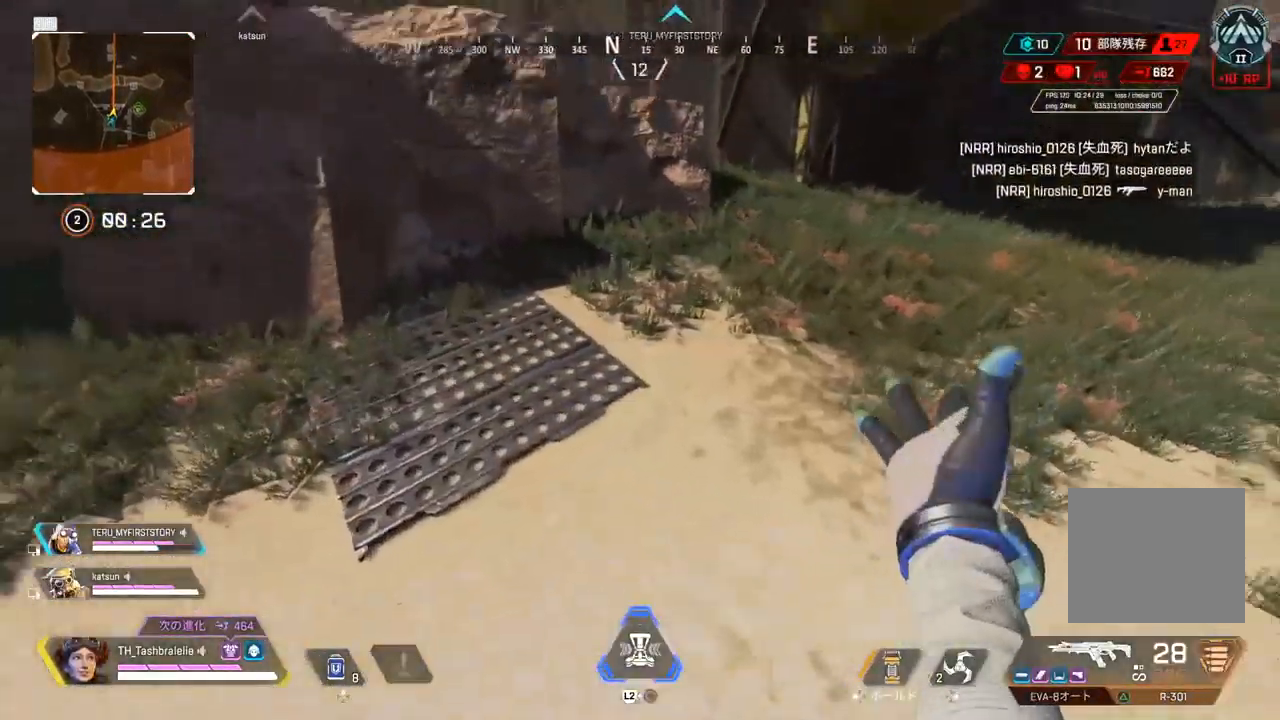
{"buttons": ["TRIANGLE"], "left_stick": "center", "right_stick": "center", "events": [[483, "TRIANGLE", "down"]]}
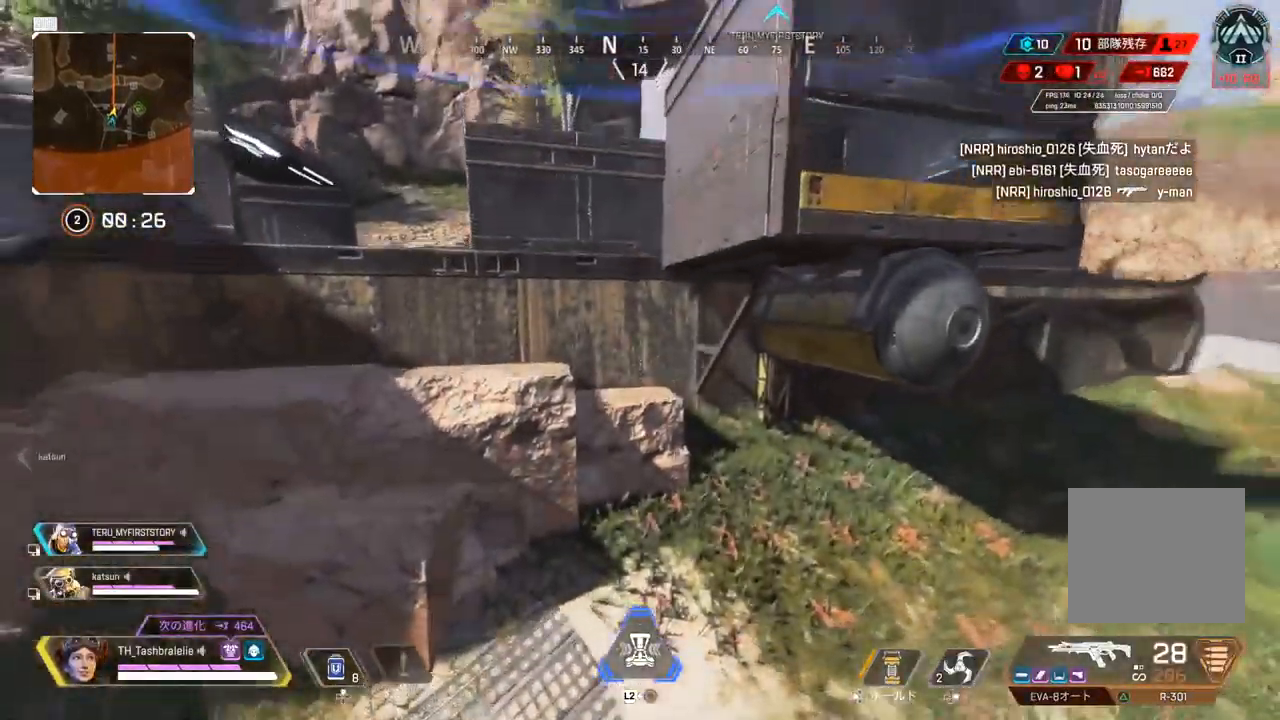
{"buttons": [], "left_stick": "center", "right_stick": "center", "events": [[33, "TRIANGLE", "up"]]}
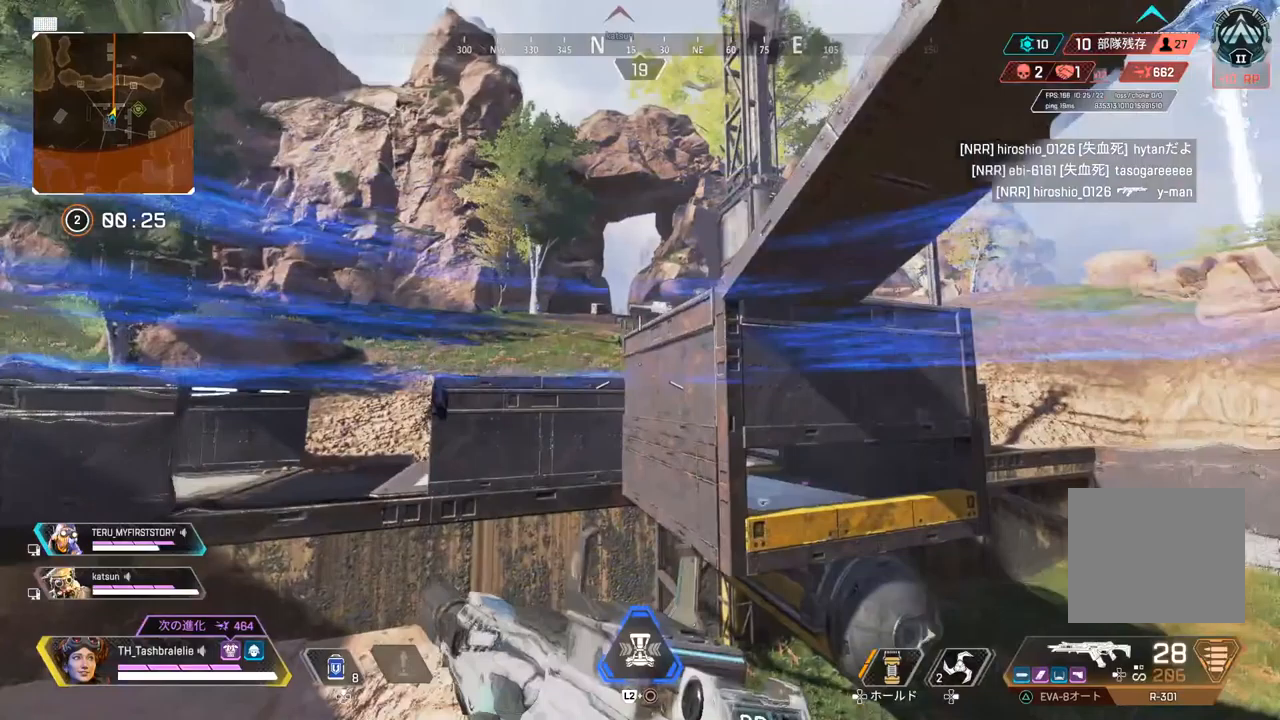
{"buttons": ["L1"], "left_stick": "center", "right_stick": "center", "events": [[17, "L1", "down"]]}
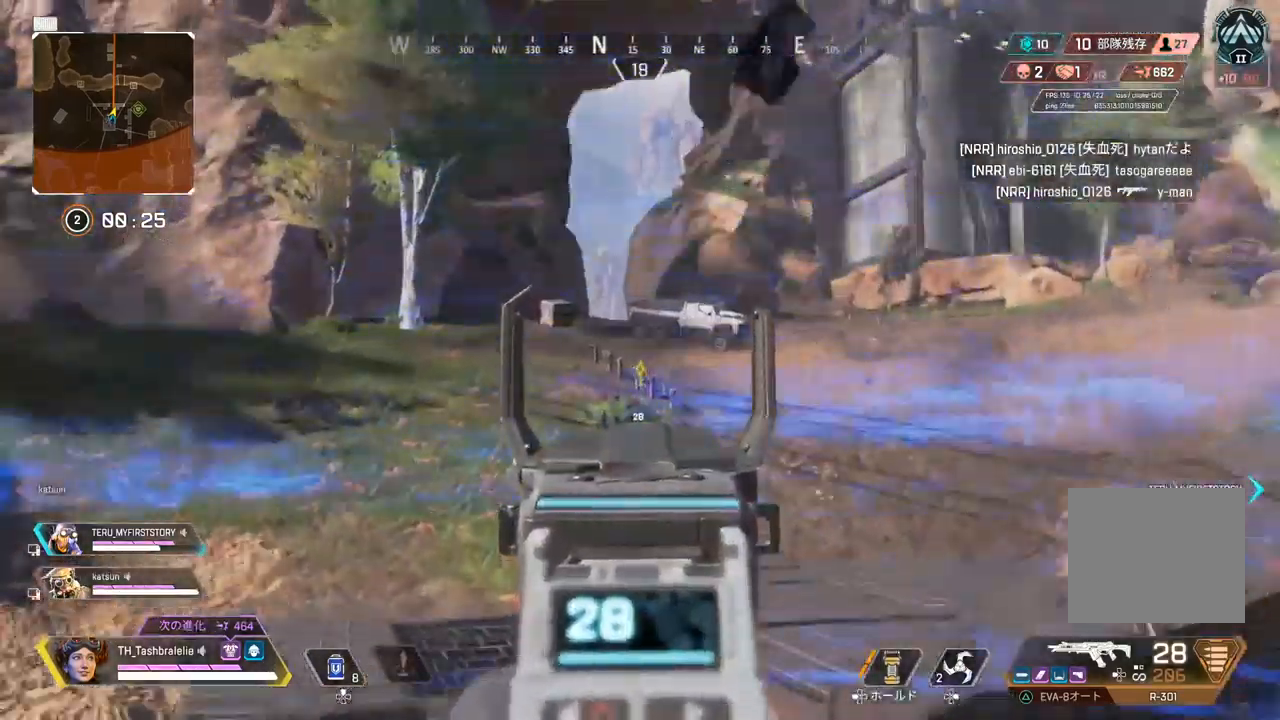
{"buttons": ["L1"], "left_stick": "center", "right_stick": "center", "events": []}
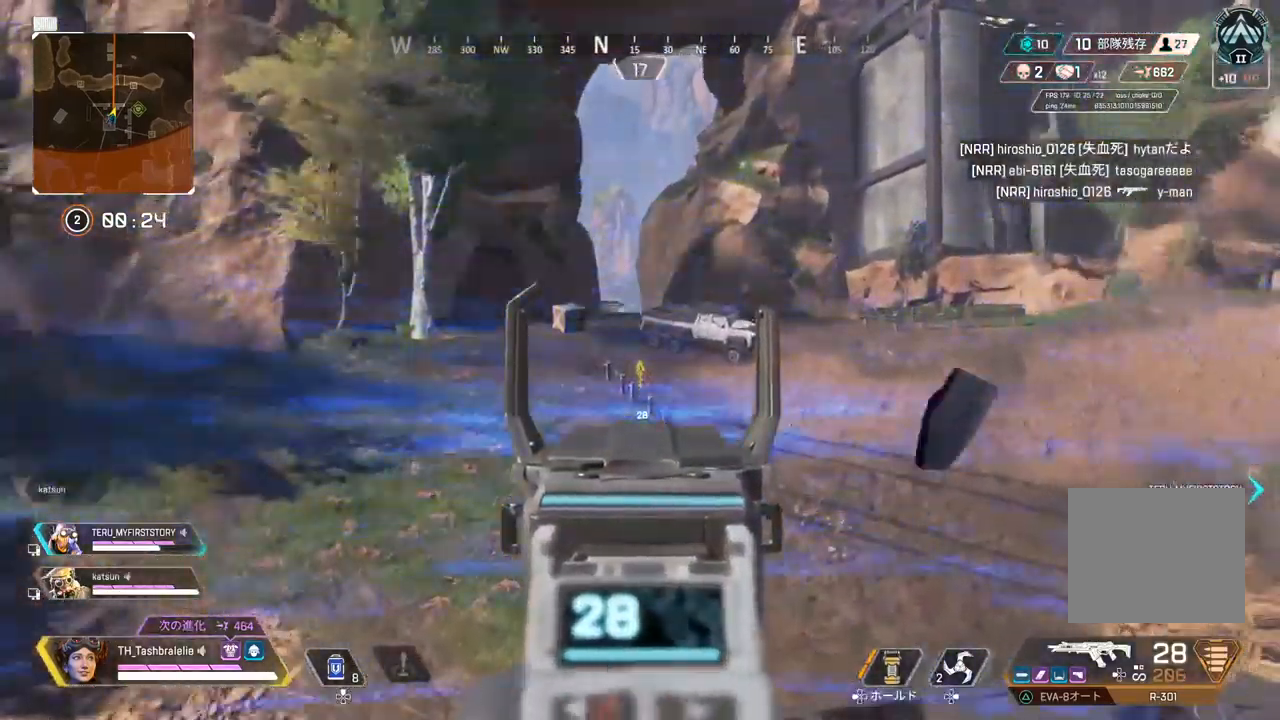
{"buttons": ["L1"], "left_stick": "center", "right_stick": "center", "events": []}
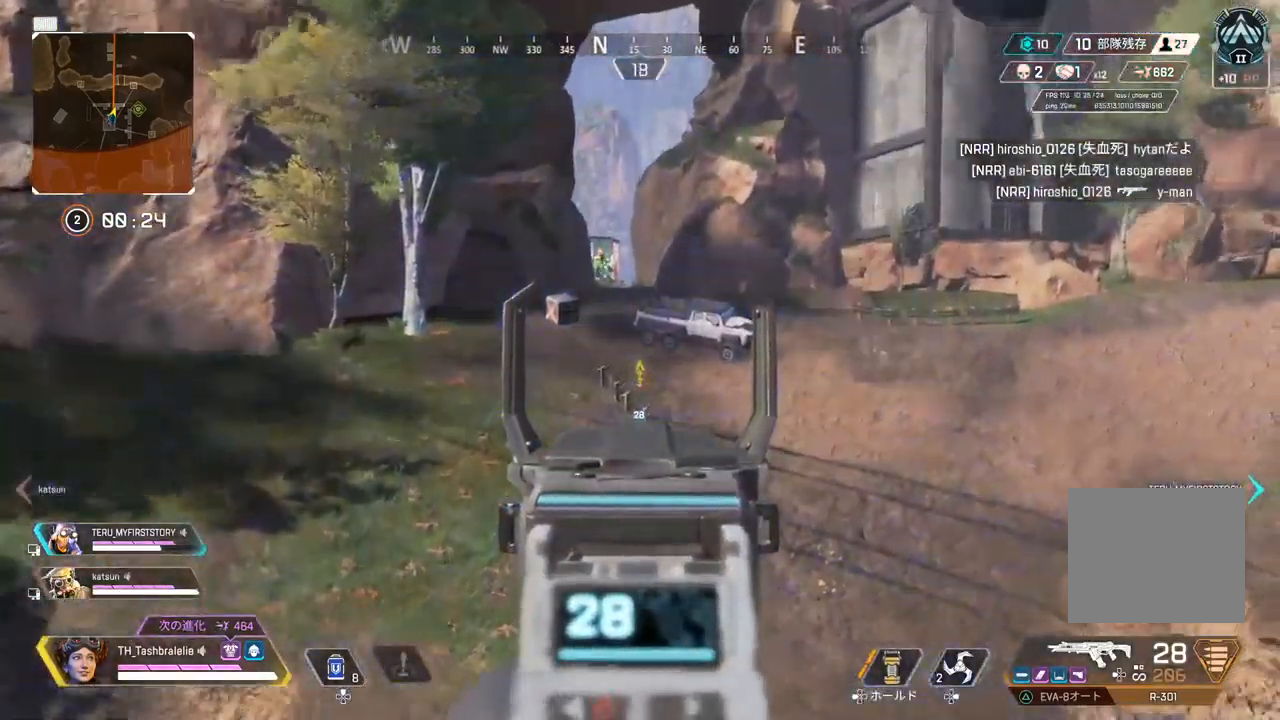
{"buttons": [], "left_stick": "up", "right_stick": "center", "events": [[100, "L1", "up"], [133, "left_stick", "up"]]}
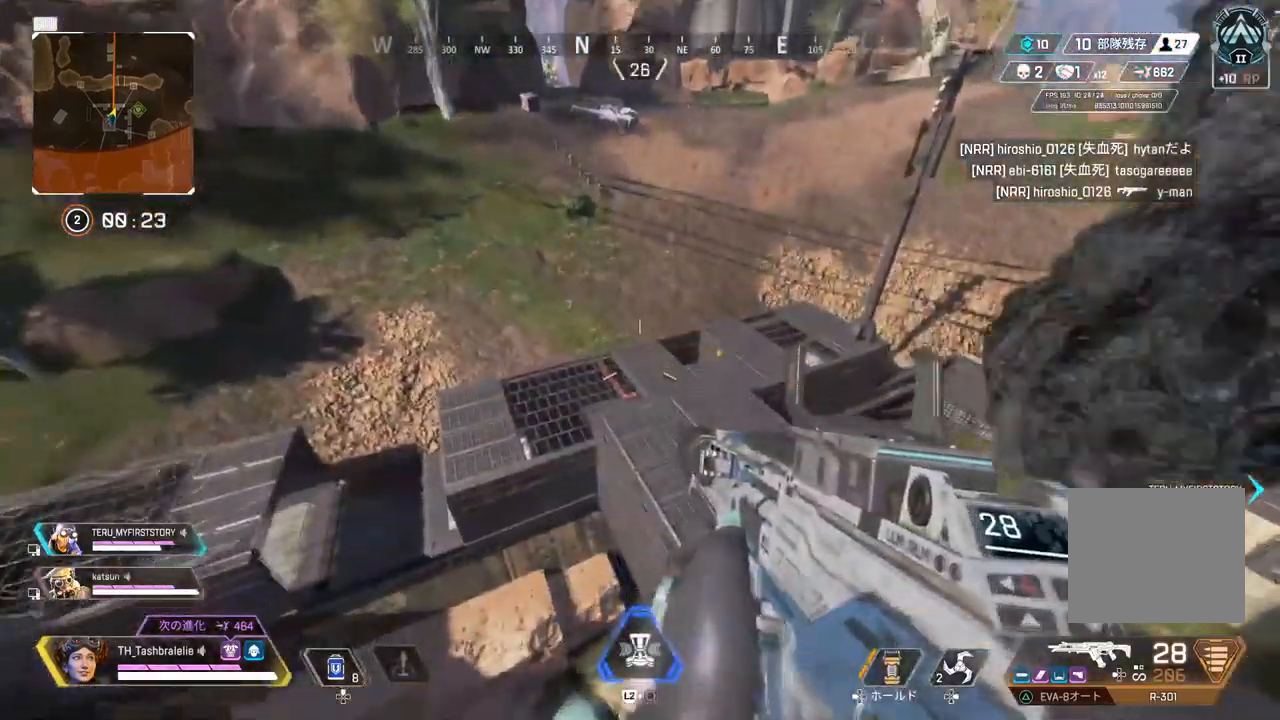
{"buttons": ["TRIANGLE"], "left_stick": "up", "right_stick": "center", "events": [[467, "TRIANGLE", "down"]]}